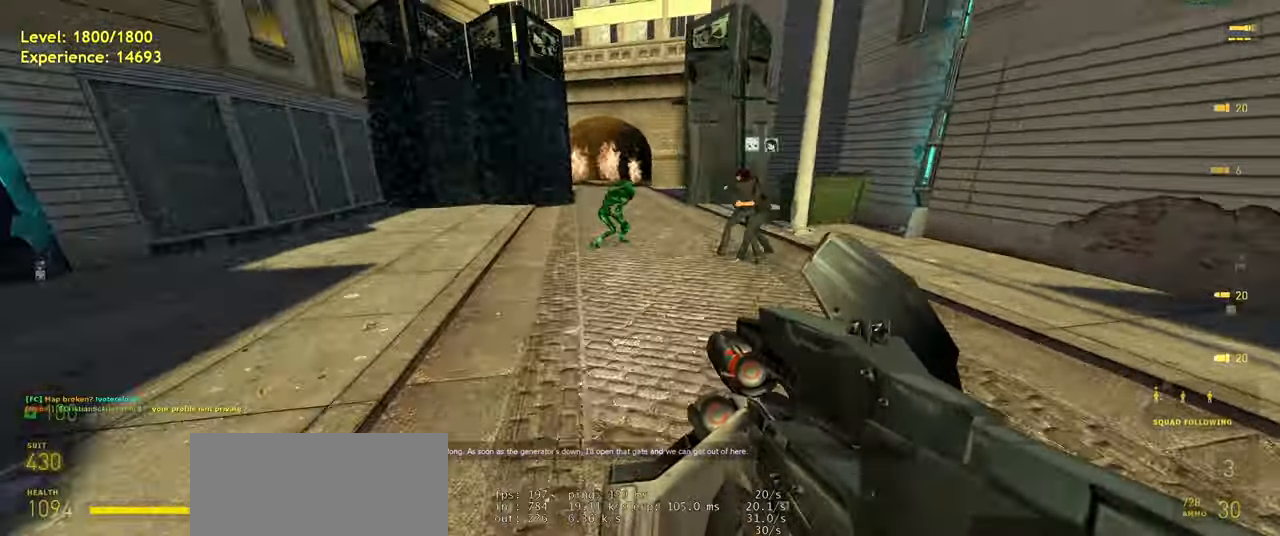
Gameplay with keyboard and mouse; each line is a JSON object with the keys and mouse buttons held at the frame after it. "events" lists presses ("down") and releases ("up") of "a", "ctrl", "d", "e", "f", "q", "r", "s", "shift", "space", "tab", "w", "mouse_left", "mouse_wheel", "mouse_right", "mouse_mb4" and "mouse_mb5" between this image and that frame as [ms after this image, input, new state], when the widget could be followed in between. "mouse_left", "mouse_wheel", "mouse_right", "mouse_mb4", "mouse_mb5" = the "left", "wheel", "right", "mb4", "mb5" buttons of the "mouse" list. No other keys are recorded. "wheel" means that the mouse wheel is clicked or scrolled. Mouse movement is not recorded.
{"keys": ["d"], "mouse": [], "events": [[20, "space", "down"], [100, "d", "up"], [120, "space", "up"], [420, "d", "down"]]}
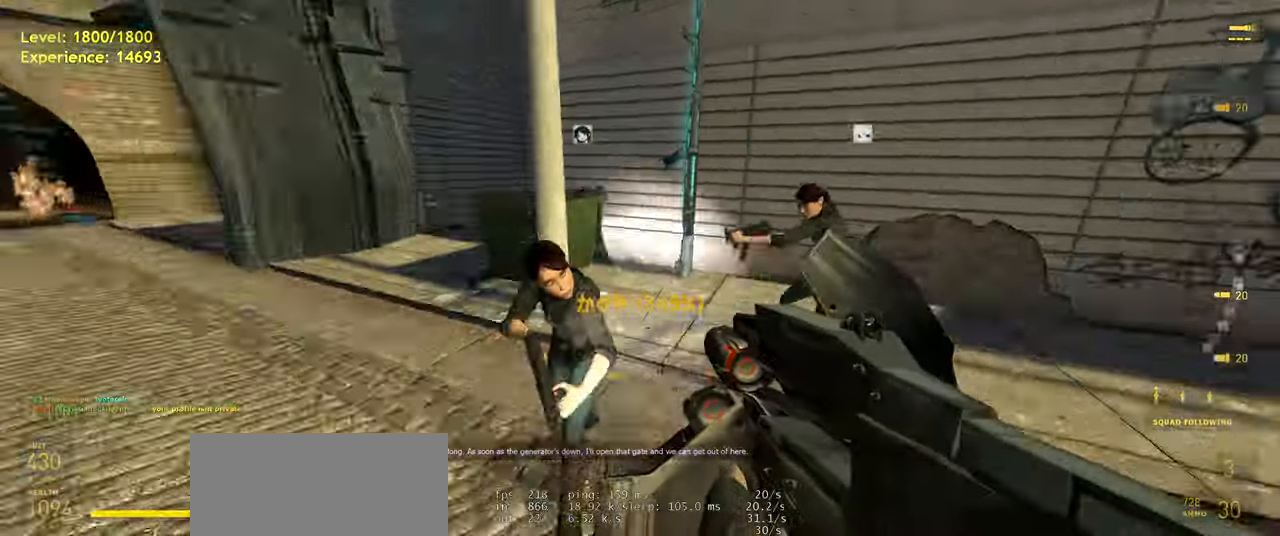
{"keys": ["a", "shift", "space", "w"], "mouse": [], "events": [[180, "w", "down"], [240, "shift", "down"], [280, "d", "up"], [340, "a", "down"], [500, "space", "down"]]}
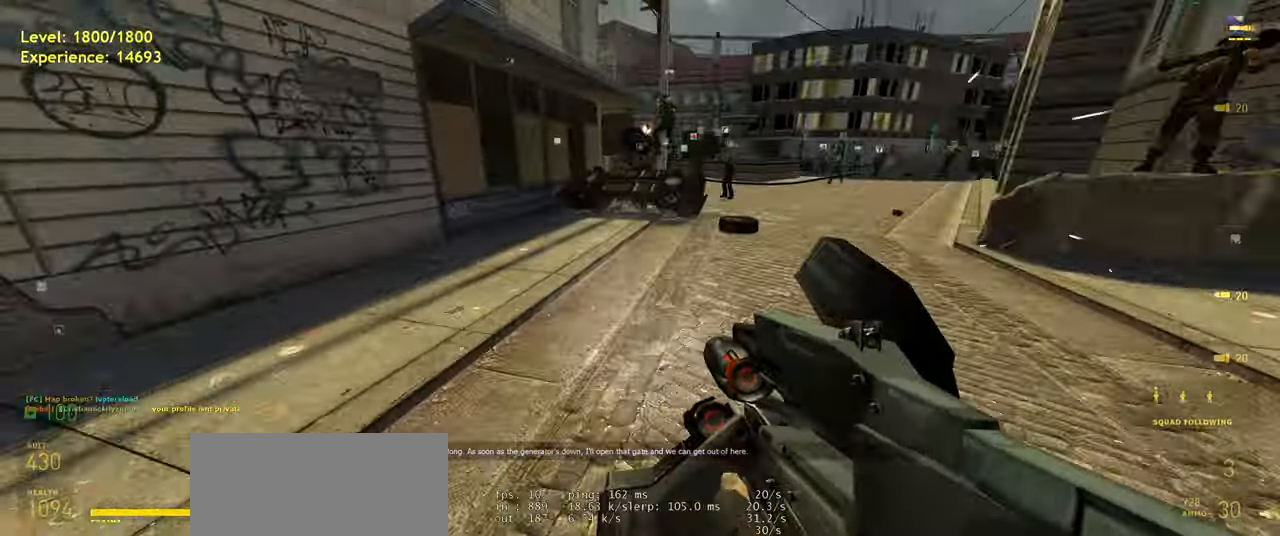
{"keys": ["ctrl", "d"], "mouse": [], "events": [[40, "shift", "up"], [40, "w", "up"], [80, "a", "up"], [100, "d", "down"], [140, "space", "up"], [180, "ctrl", "down"]]}
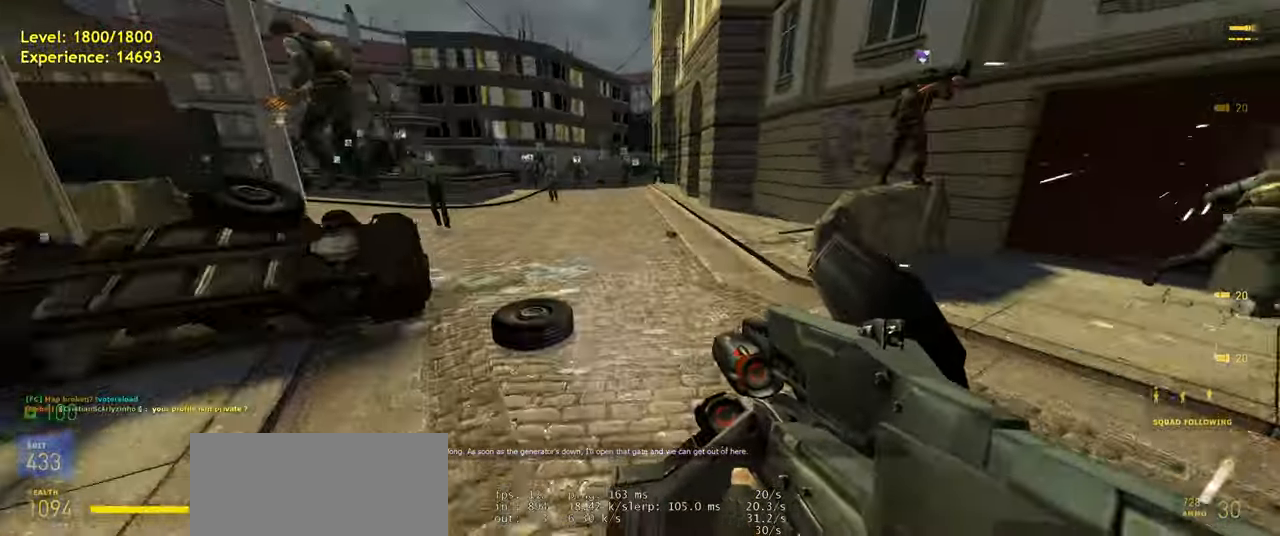
{"keys": ["a"], "mouse": [], "events": [[160, "space", "down"], [180, "d", "up"], [200, "a", "down"], [260, "space", "up"], [460, "ctrl", "up"]]}
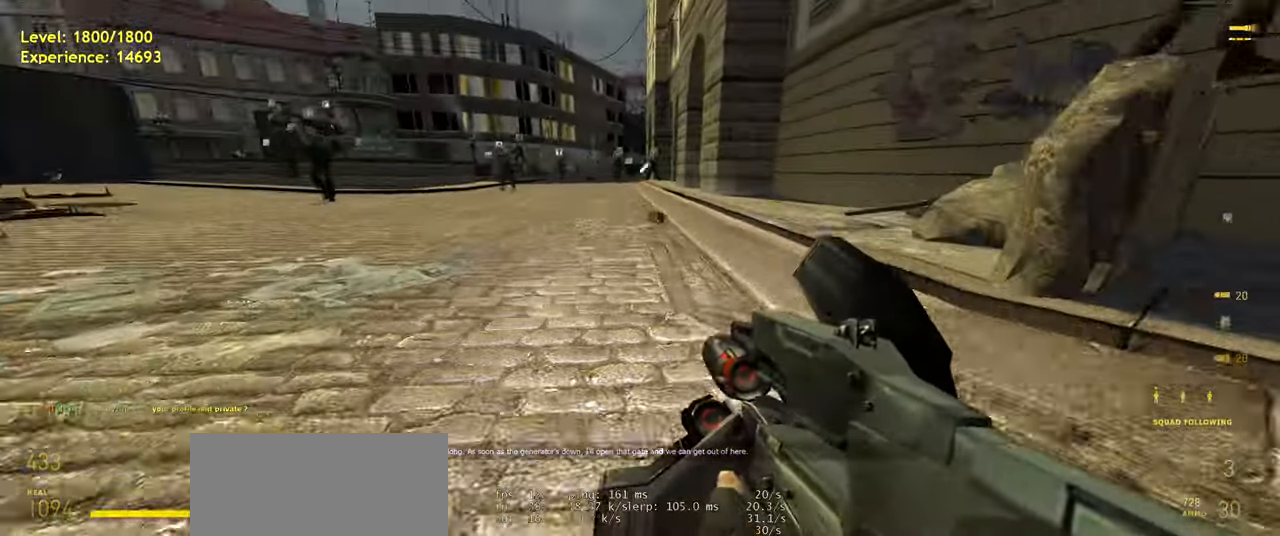
{"keys": ["shift", "w"], "mouse": [], "events": [[20, "w", "down"], [40, "a", "up"], [120, "d", "down"], [240, "d", "up"], [380, "shift", "down"]]}
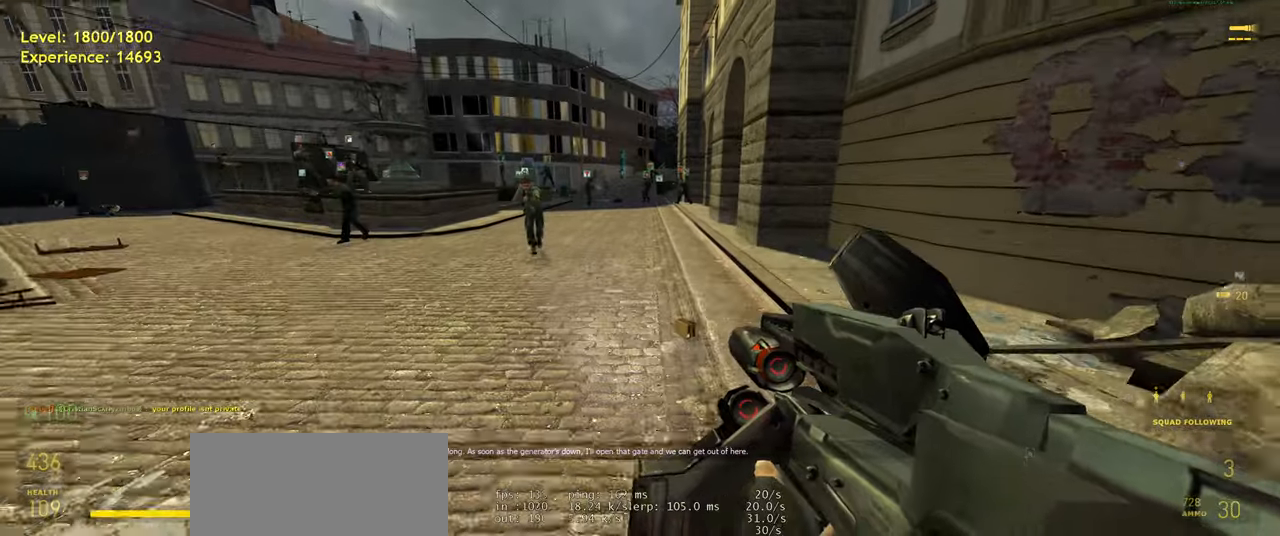
{"keys": ["a", "shift"], "mouse": [], "events": [[240, "a", "down"], [400, "space", "down"], [440, "w", "up"], [460, "space", "up"]]}
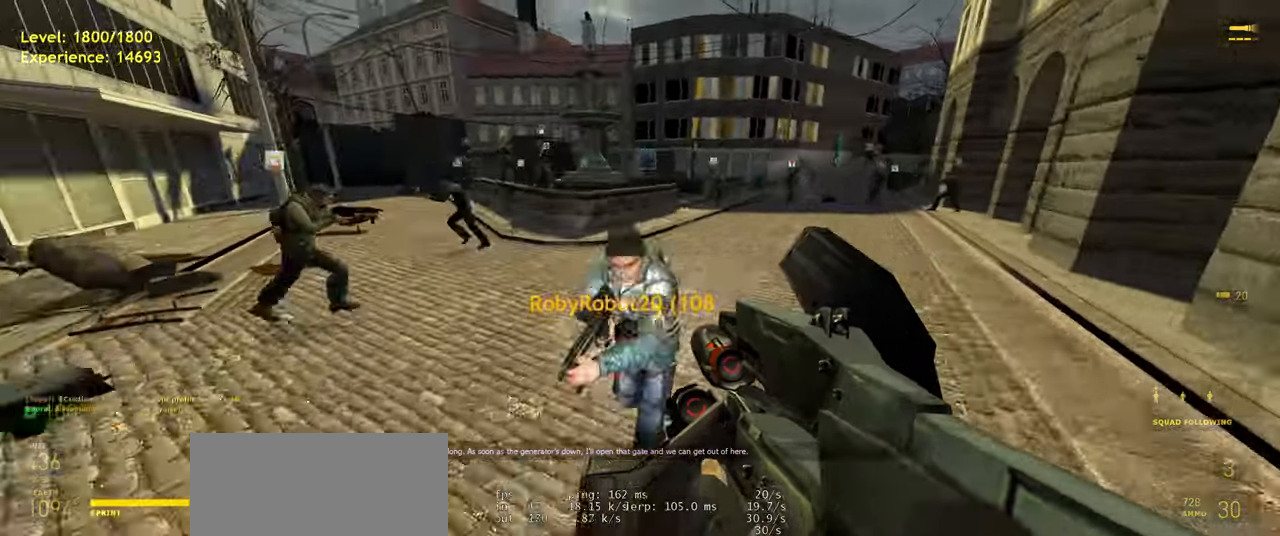
{"keys": ["a", "space", "w"], "mouse": [], "events": [[380, "w", "down"], [480, "space", "down"], [500, "shift", "up"]]}
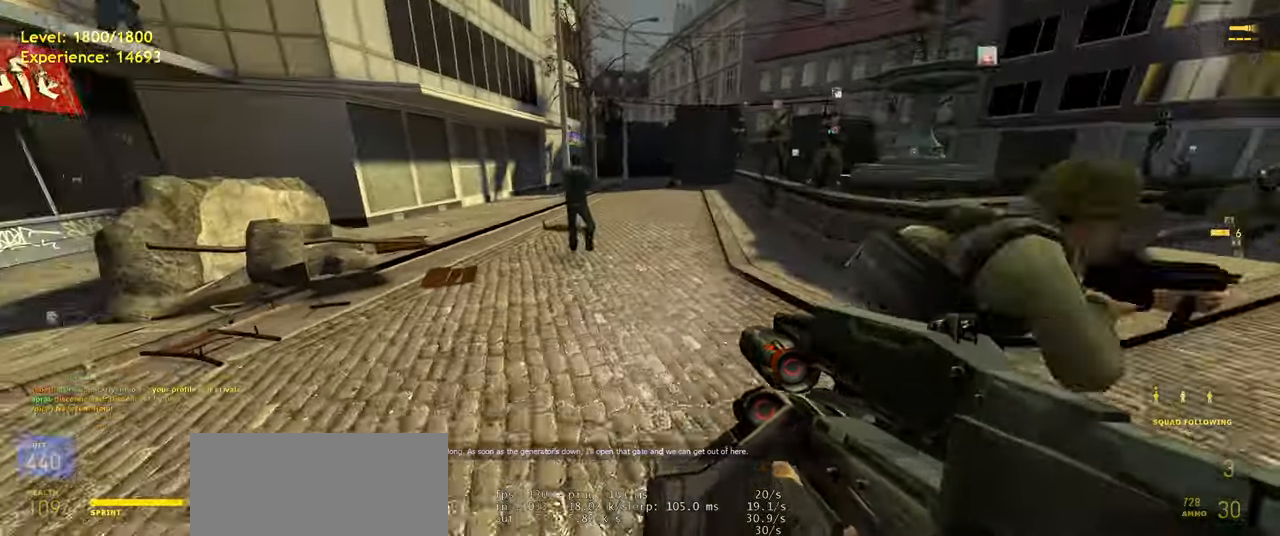
{"keys": ["ctrl"], "mouse": [], "events": [[40, "w", "up"], [80, "d", "down"], [120, "a", "up"], [120, "space", "up"], [160, "d", "up"], [320, "ctrl", "down"]]}
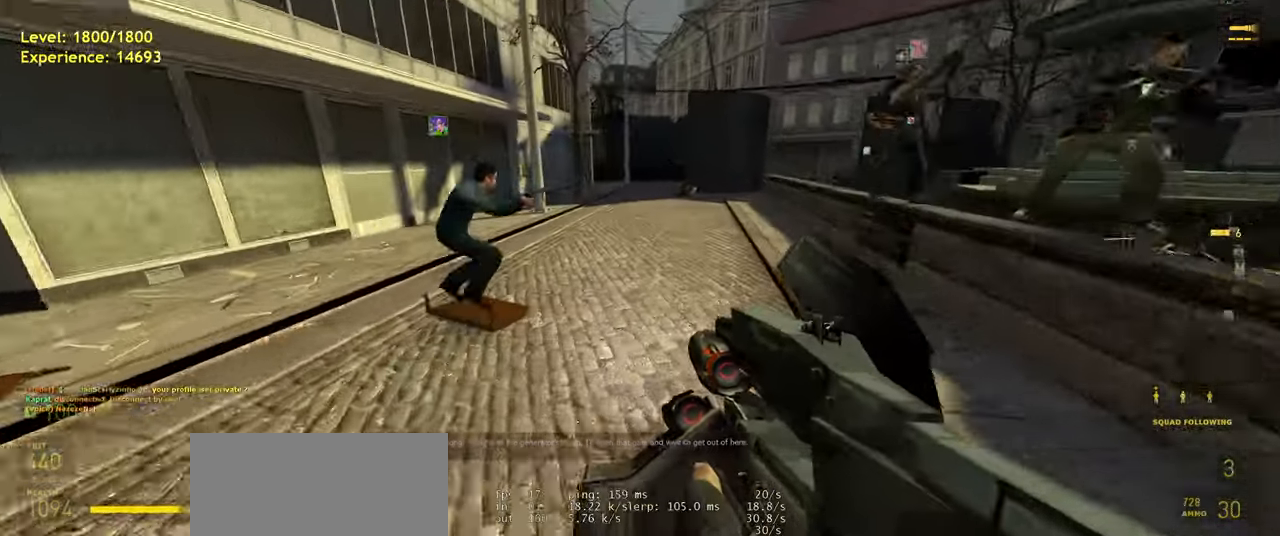
{"keys": [], "mouse": [], "events": [[160, "space", "down"], [220, "space", "up"], [480, "ctrl", "up"]]}
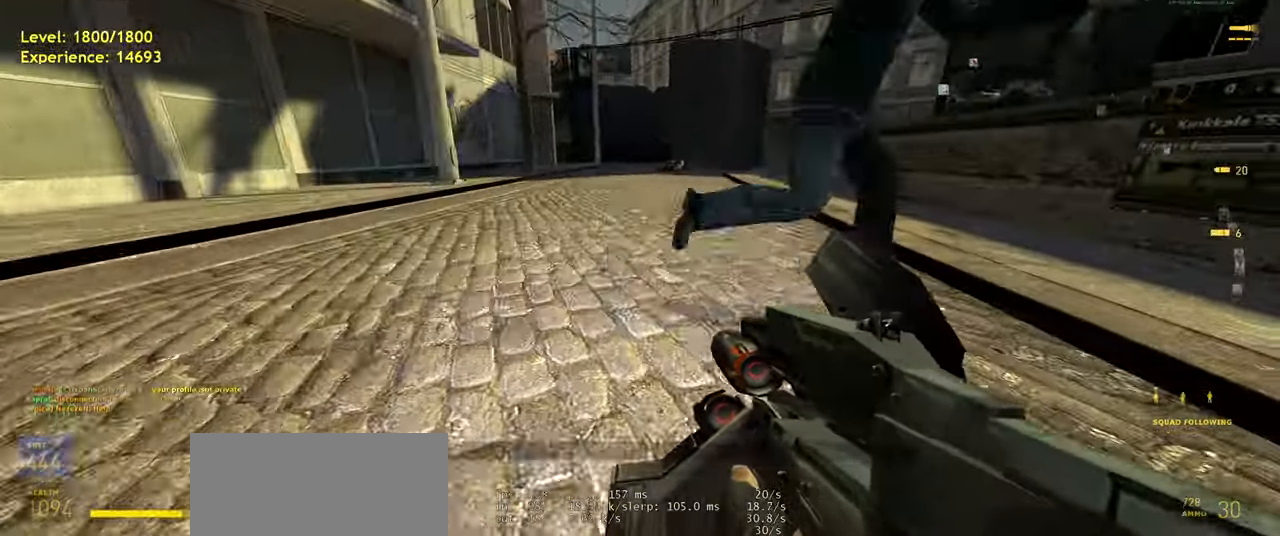
{"keys": ["a", "shift", "space", "w"], "mouse": [], "events": [[40, "w", "down"], [260, "shift", "down"], [340, "a", "down"], [480, "space", "down"]]}
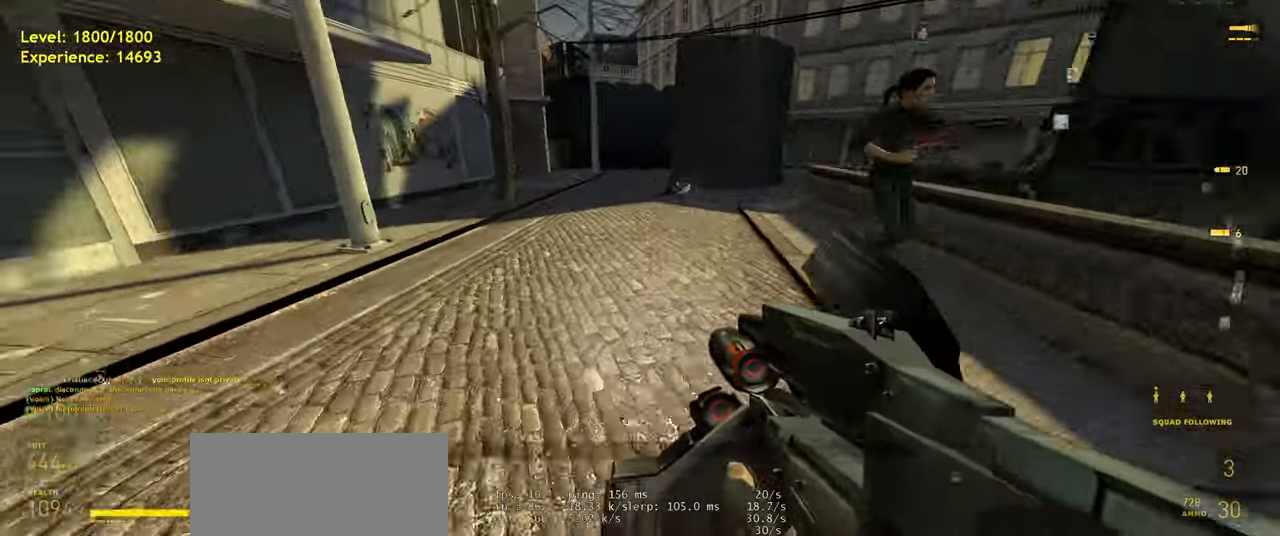
{"keys": ["ctrl", "d"], "mouse": [], "events": [[20, "a", "up"], [20, "shift", "up"], [20, "w", "up"], [80, "d", "down"], [120, "space", "up"], [160, "ctrl", "down"]]}
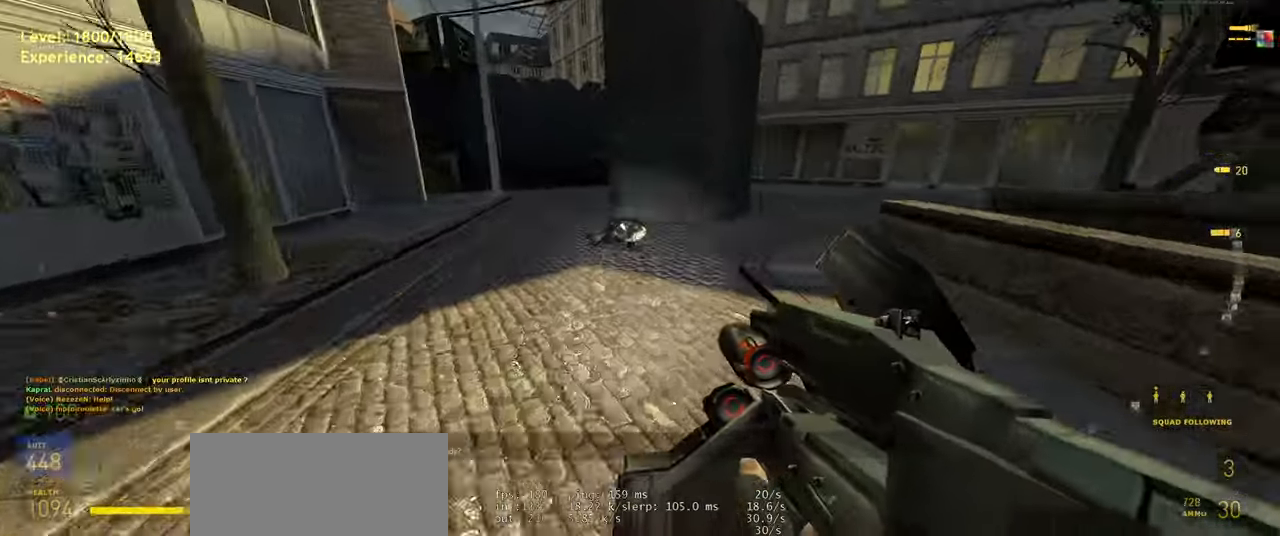
{"keys": ["ctrl", "d"], "mouse": [], "events": [[180, "space", "down"], [260, "space", "up"]]}
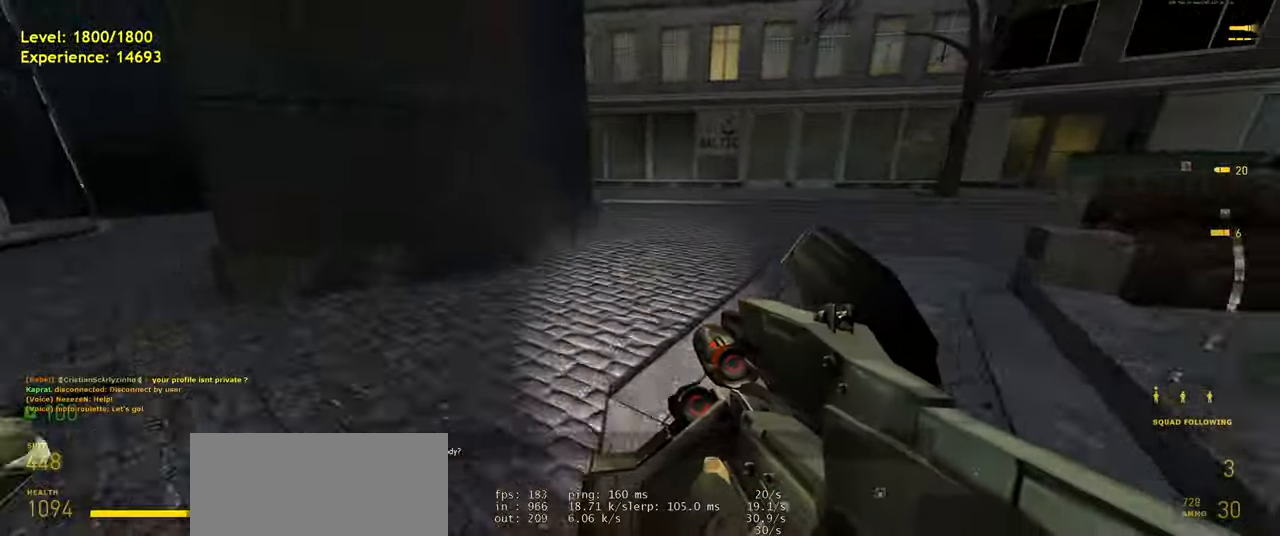
{"keys": ["ctrl", "d"], "mouse": [], "events": [[200, "space", "down"], [280, "space", "up"]]}
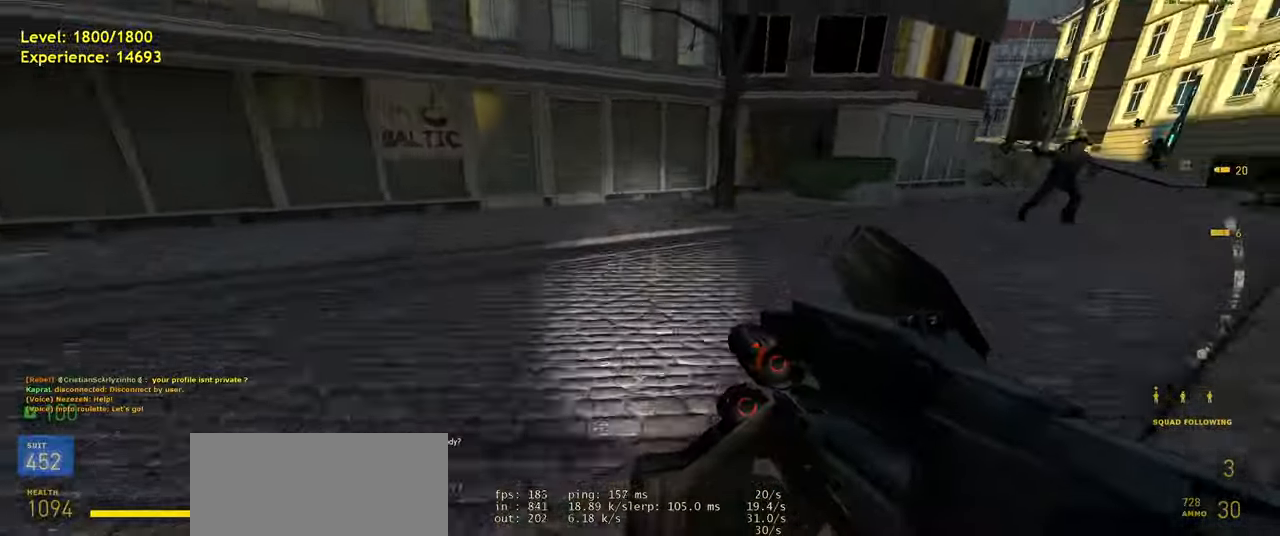
{"keys": ["ctrl", "d"], "mouse": [], "events": [[280, "space", "down"], [360, "space", "up"]]}
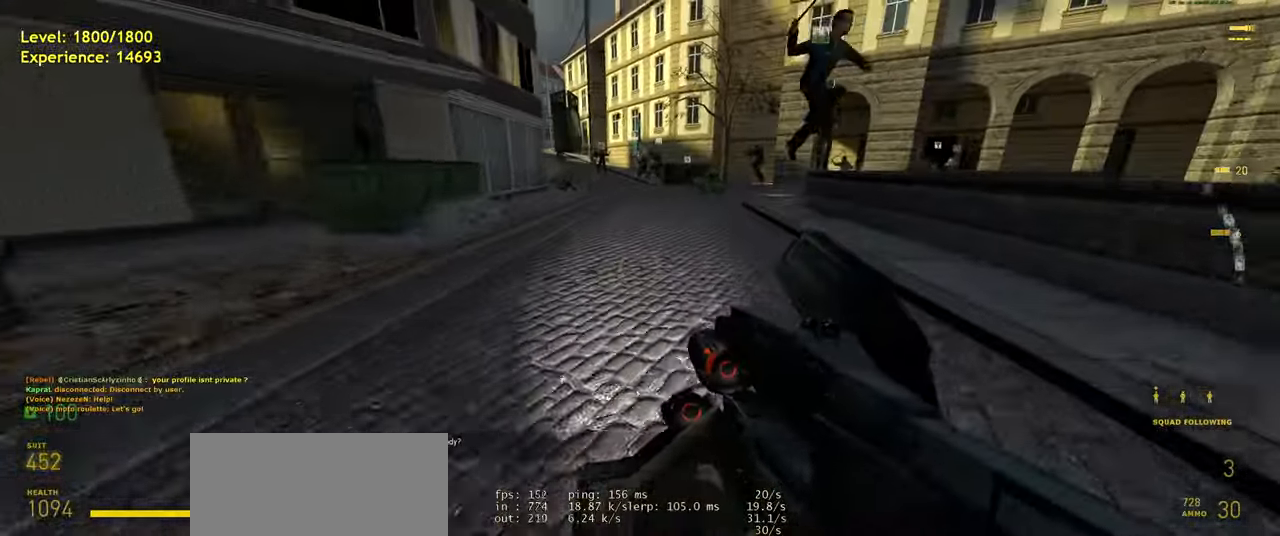
{"keys": ["a", "ctrl"], "mouse": [], "events": [[300, "space", "down"], [340, "a", "down"], [340, "d", "up"], [380, "space", "up"]]}
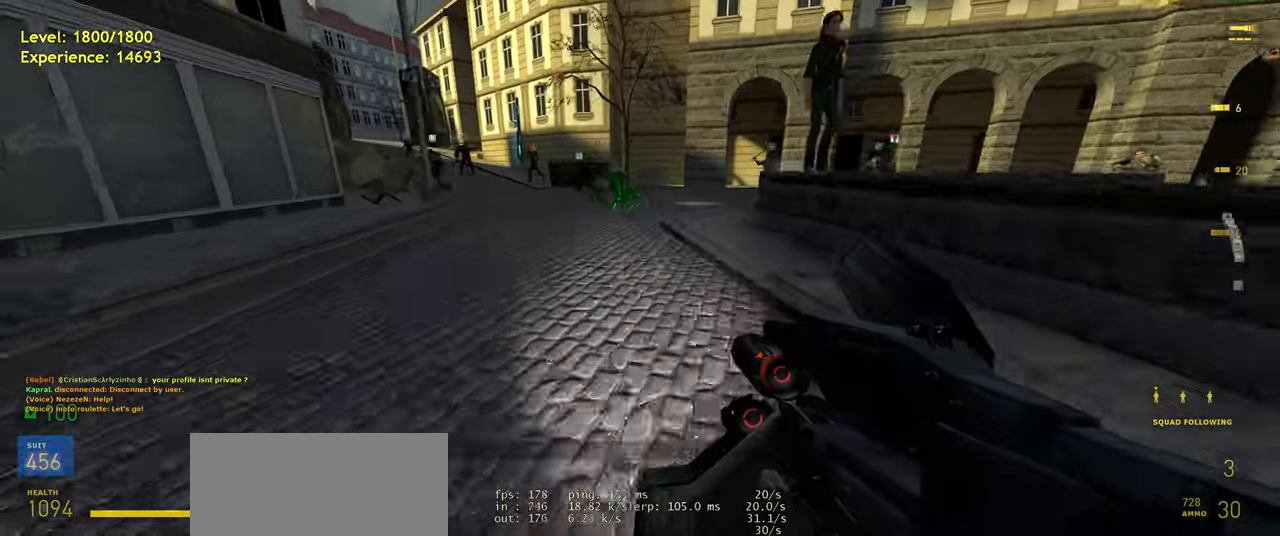
{"keys": ["ctrl", "d"], "mouse": [], "events": [[360, "space", "down"], [400, "d", "down"], [440, "a", "up"], [440, "space", "up"]]}
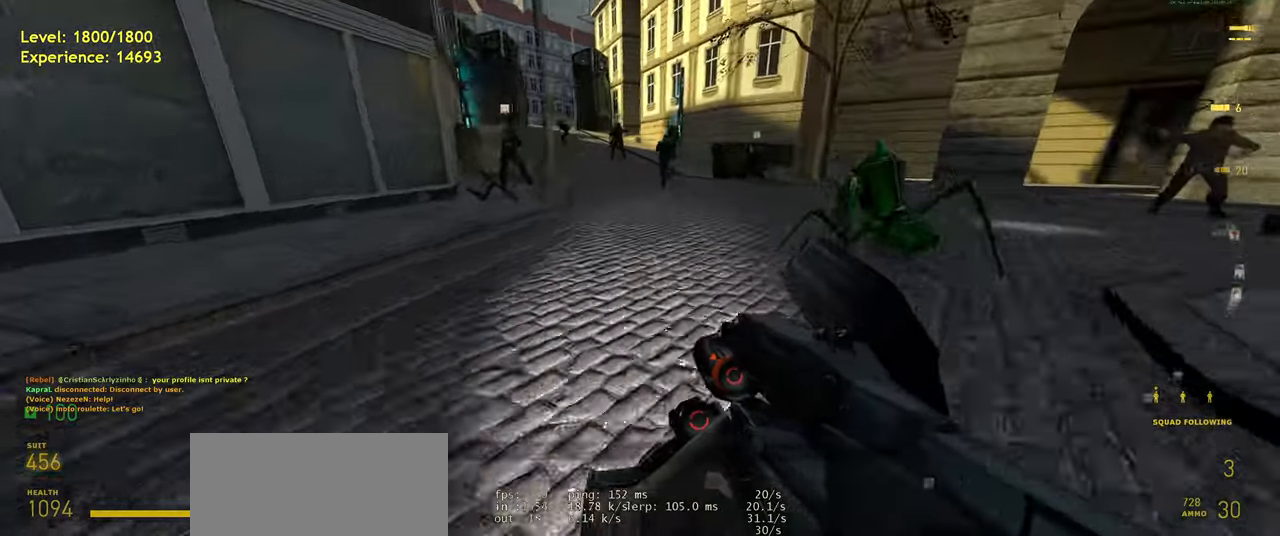
{"keys": ["ctrl", "d"], "mouse": [], "events": [[400, "space", "down"], [480, "space", "up"]]}
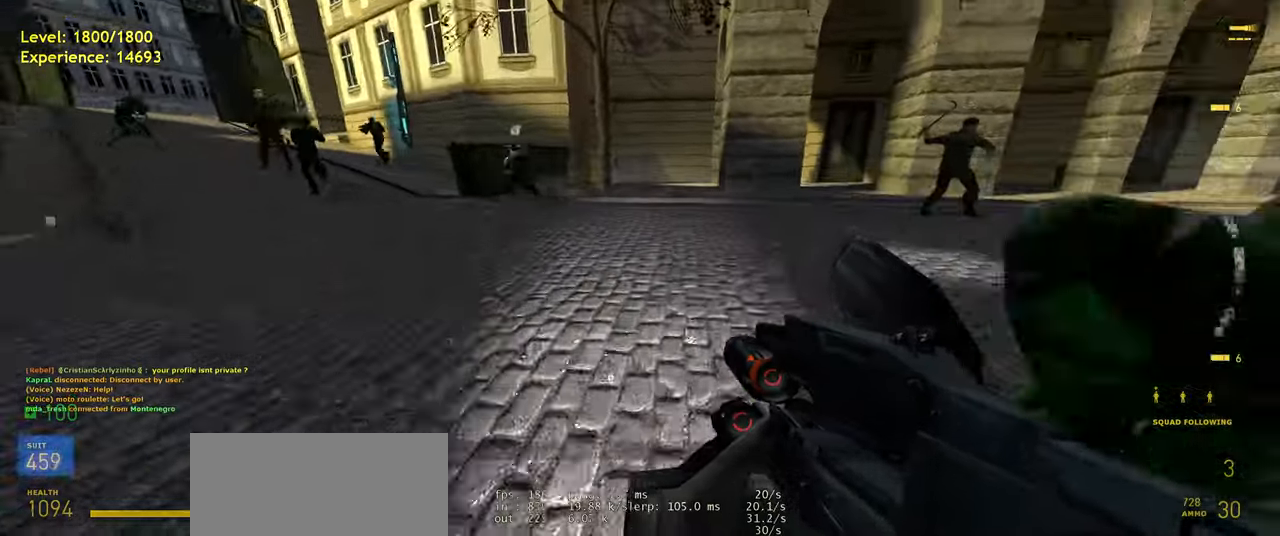
{"keys": ["d"], "mouse": [], "events": [[140, "ctrl", "up"]]}
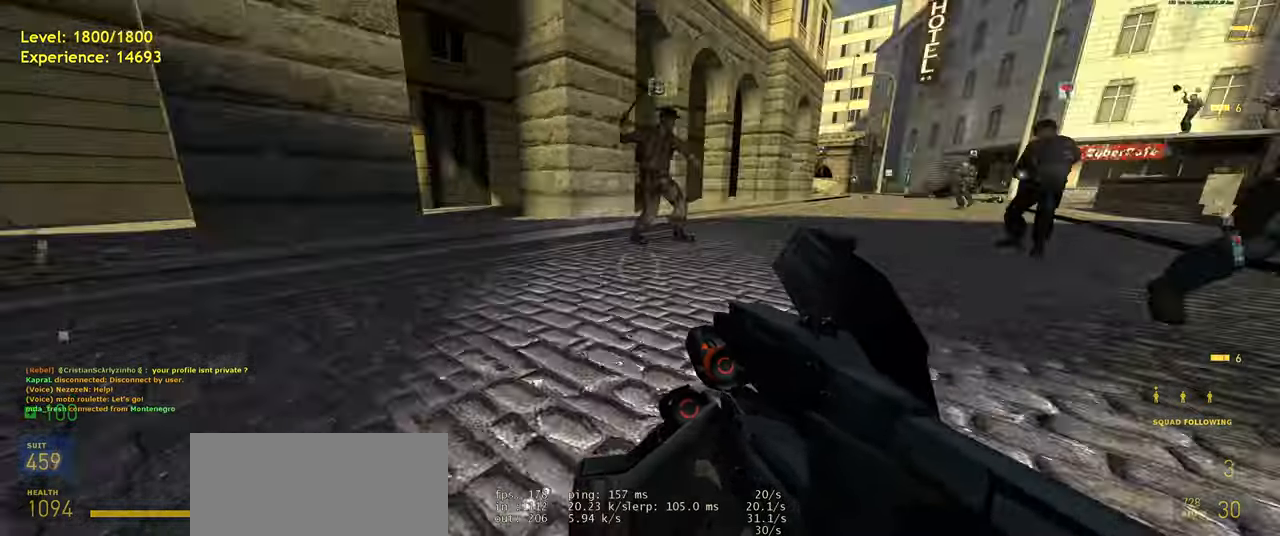
{"keys": ["a", "shift", "w"], "mouse": [], "events": [[140, "w", "down"], [180, "d", "up"], [260, "shift", "down"], [360, "a", "down"]]}
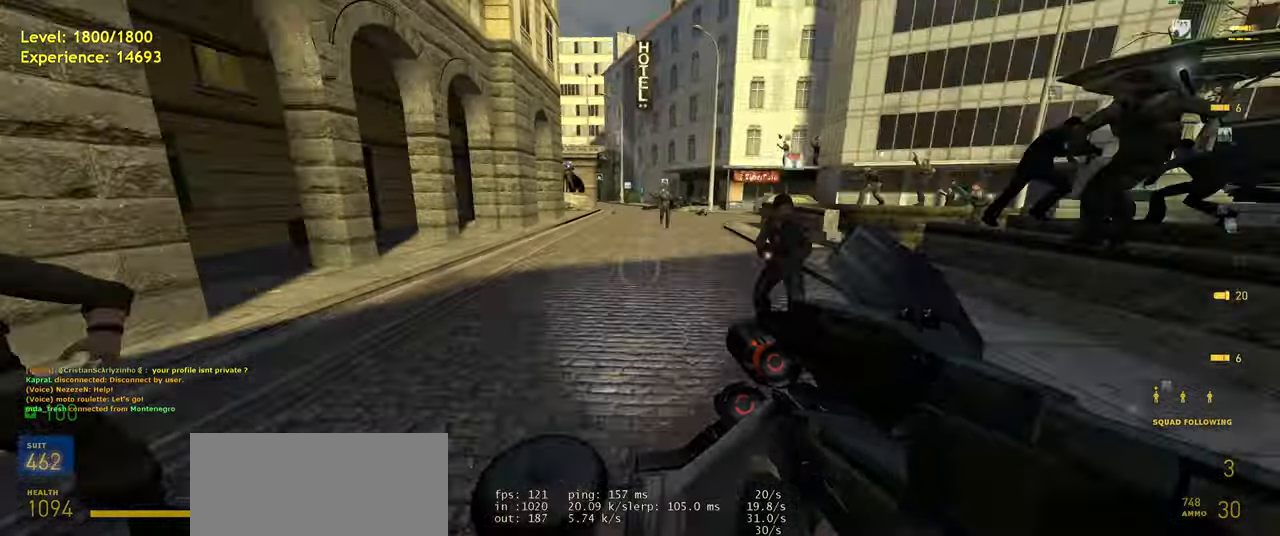
{"keys": ["d"], "mouse": [], "events": [[20, "space", "down"], [40, "a", "up"], [40, "shift", "up"], [40, "w", "up"], [80, "d", "down"], [160, "space", "up"], [180, "ctrl", "down"], [440, "ctrl", "up"]]}
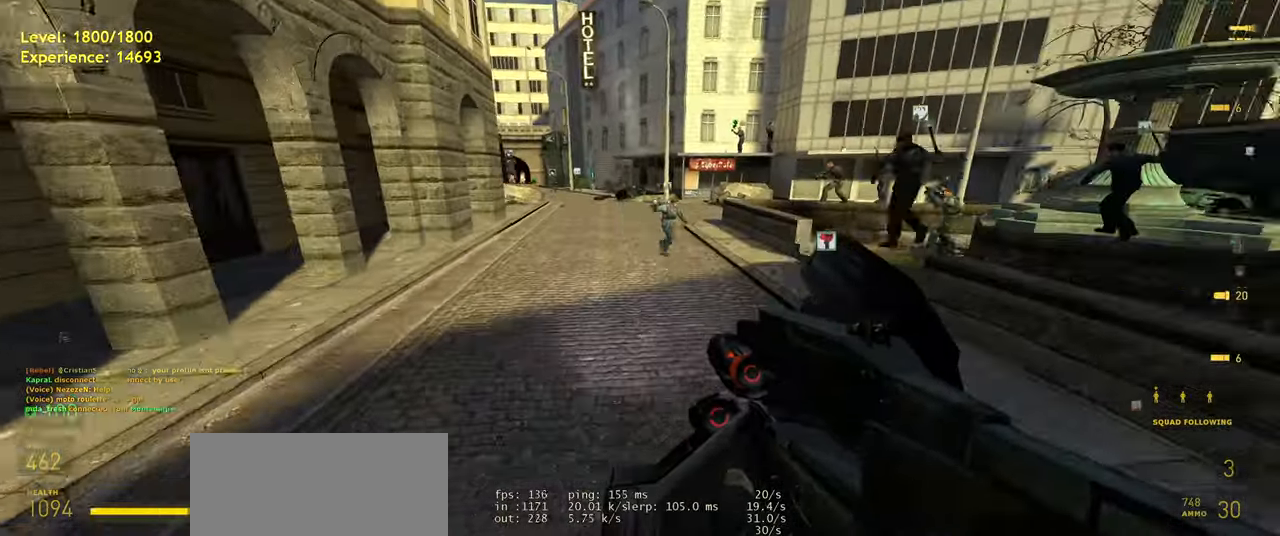
{"keys": ["shift", "w"], "mouse": [], "events": [[120, "w", "down"], [200, "d", "up"], [420, "shift", "down"]]}
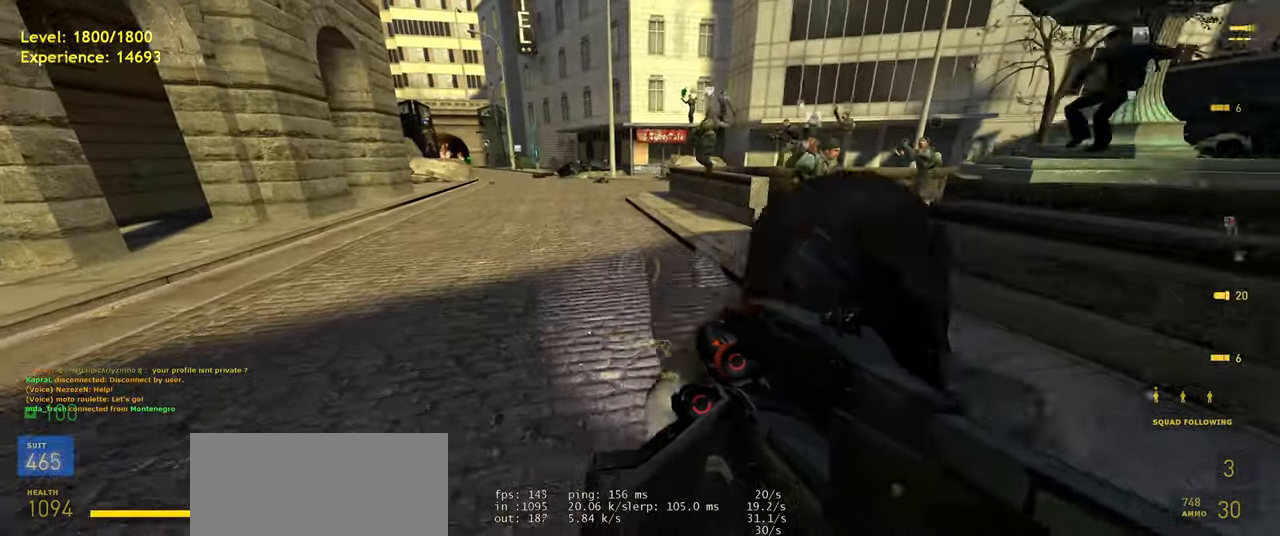
{"keys": ["ctrl", "d"], "mouse": [], "events": [[20, "a", "down"], [120, "space", "down"], [140, "shift", "up"], [220, "a", "up"], [220, "d", "down"], [220, "w", "up"], [260, "space", "up"], [300, "ctrl", "down"]]}
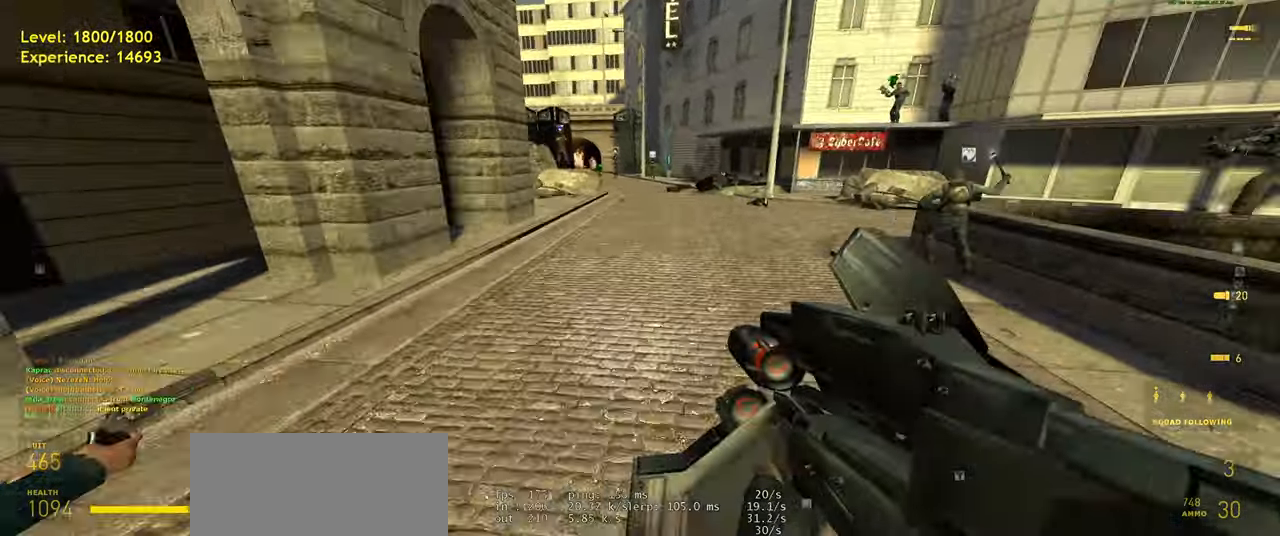
{"keys": ["a", "ctrl"], "mouse": [], "events": [[300, "space", "down"], [360, "a", "down"], [400, "d", "up"], [440, "space", "up"]]}
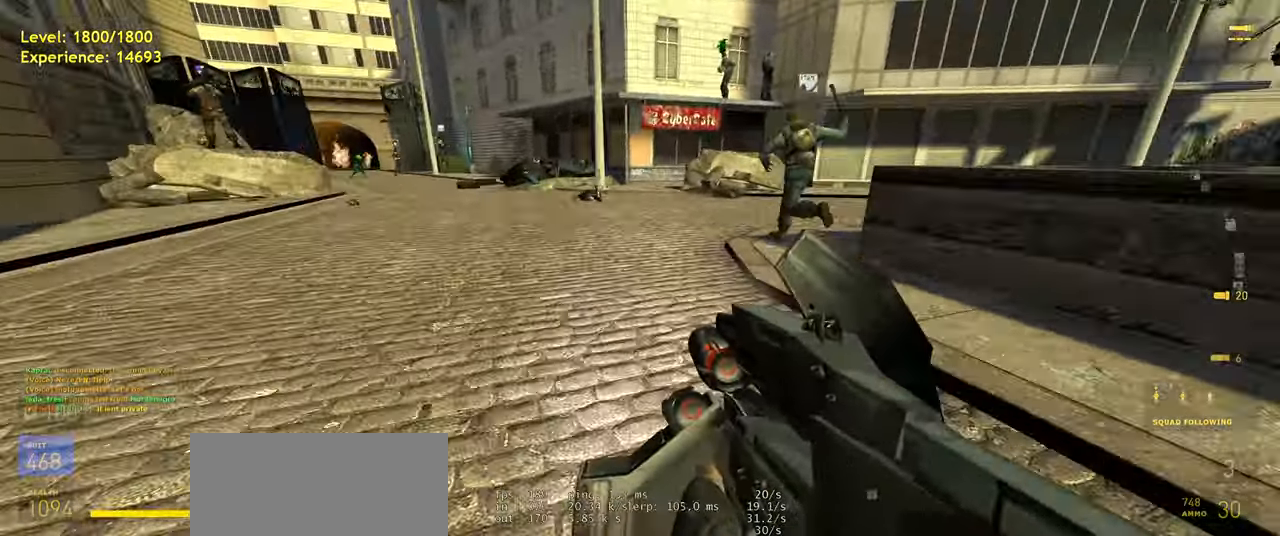
{"keys": ["a", "ctrl"], "mouse": [], "events": [[360, "space", "down"], [440, "space", "up"]]}
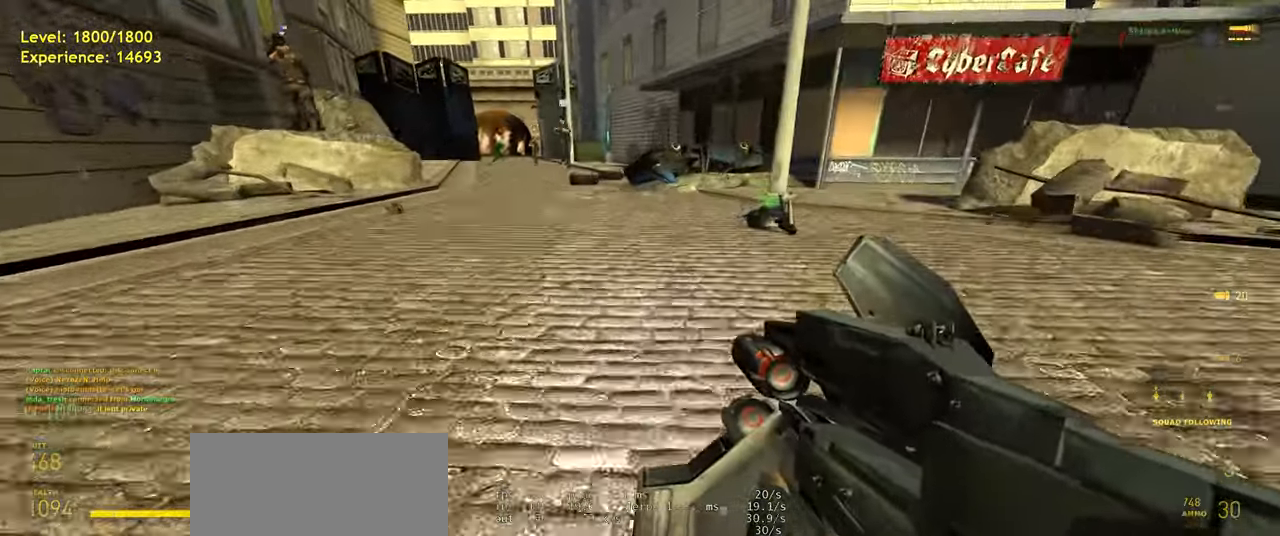
{"keys": ["a", "ctrl"], "mouse": [], "events": [[400, "space", "down"], [480, "space", "up"]]}
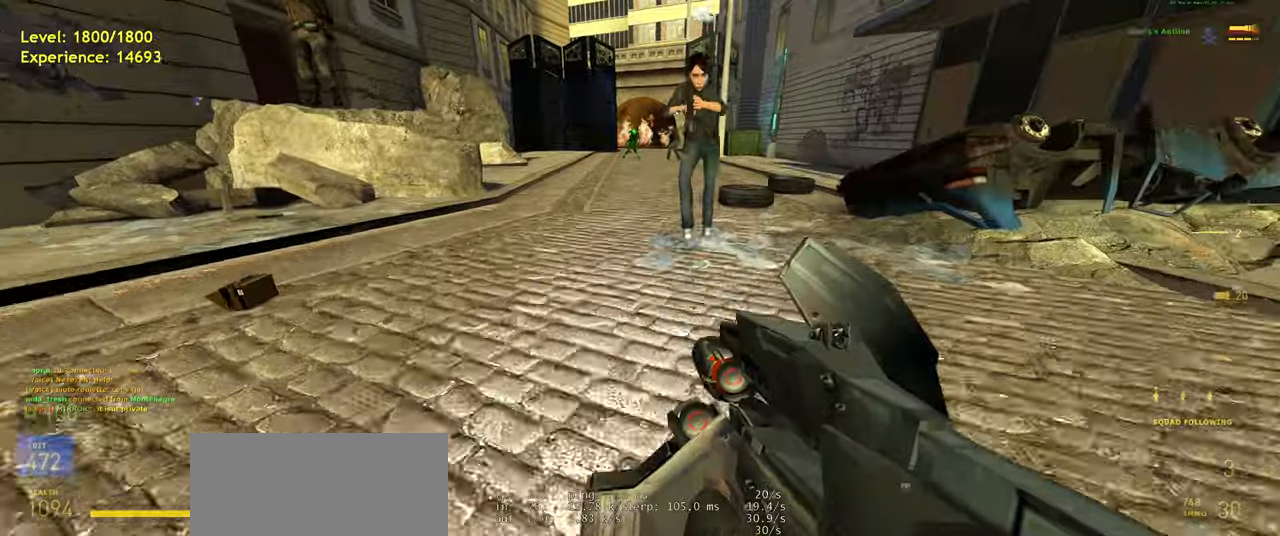
{"keys": ["a", "ctrl", "d", "space"], "mouse": [], "events": [[20, "a", "up"], [20, "d", "down"], [160, "d", "up"], [180, "a", "down"], [440, "space", "down"], [480, "d", "down"]]}
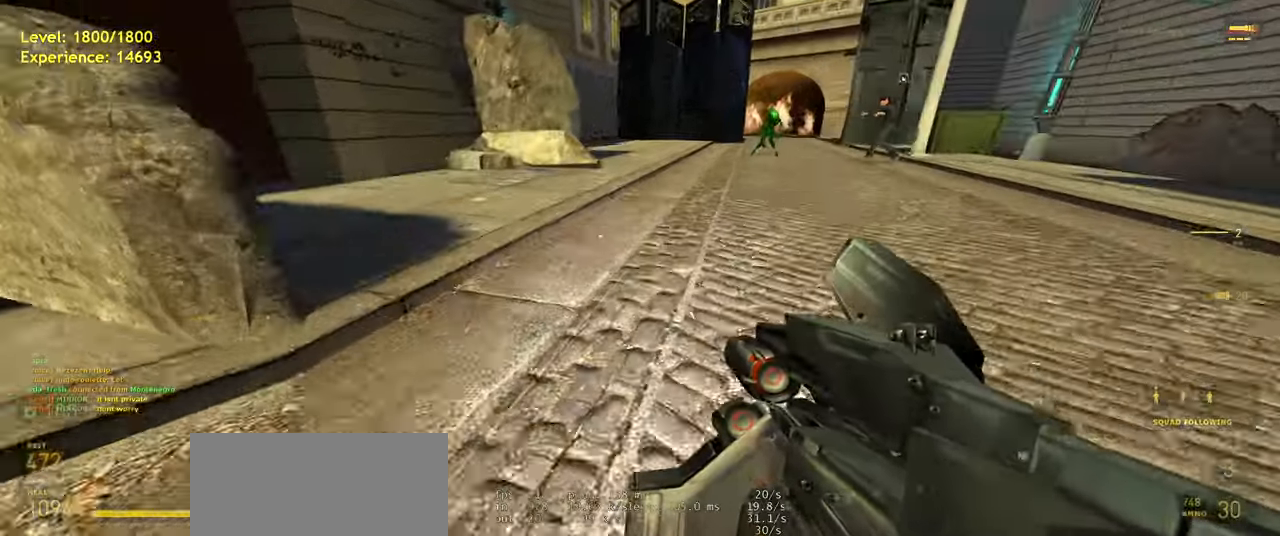
{"keys": ["ctrl", "d", "space"], "mouse": [], "events": [[20, "a", "up"], [60, "space", "up"], [500, "space", "down"]]}
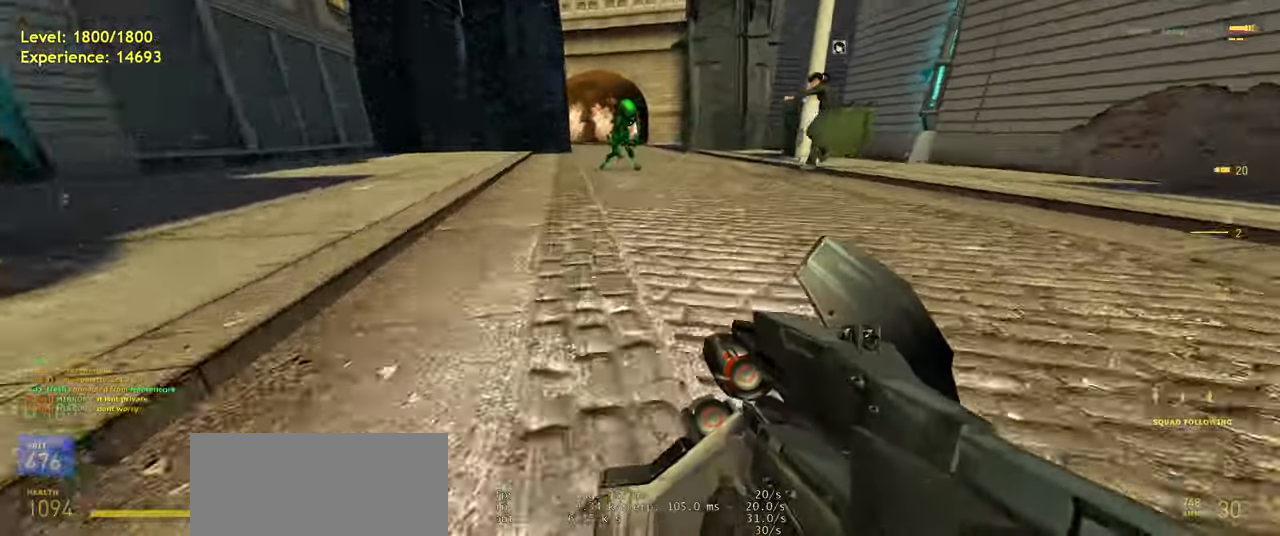
{"keys": ["a", "ctrl"], "mouse": [], "events": [[40, "space", "up"], [60, "d", "up"], [100, "a", "down"]]}
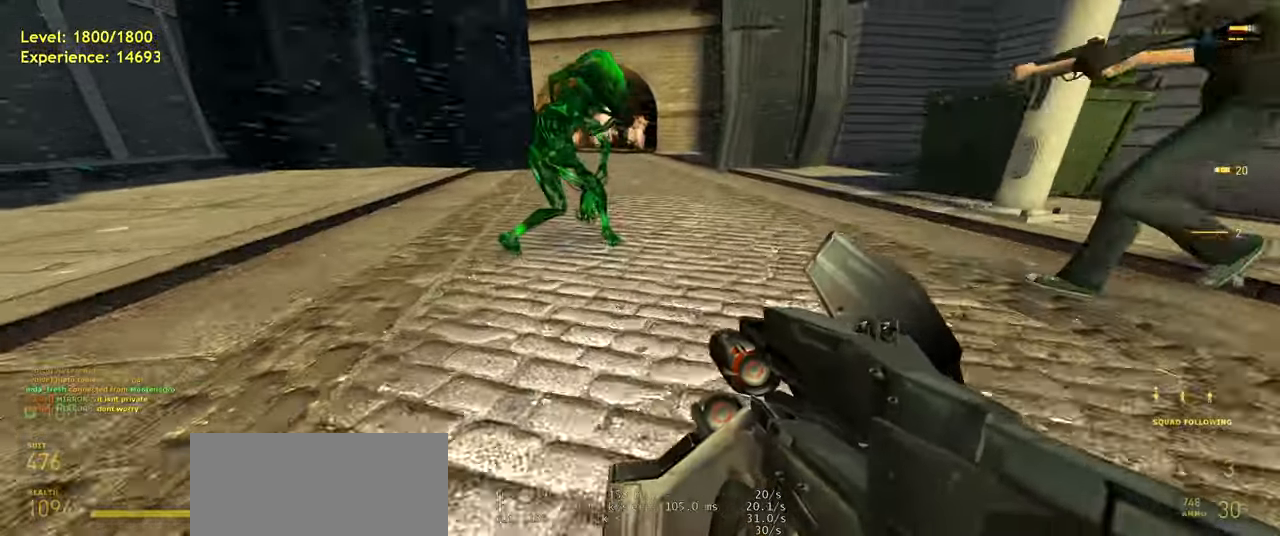
{"keys": ["w"], "mouse": [], "events": [[20, "space", "down"], [40, "ctrl", "up"], [100, "space", "up"], [140, "a", "up"], [500, "w", "down"]]}
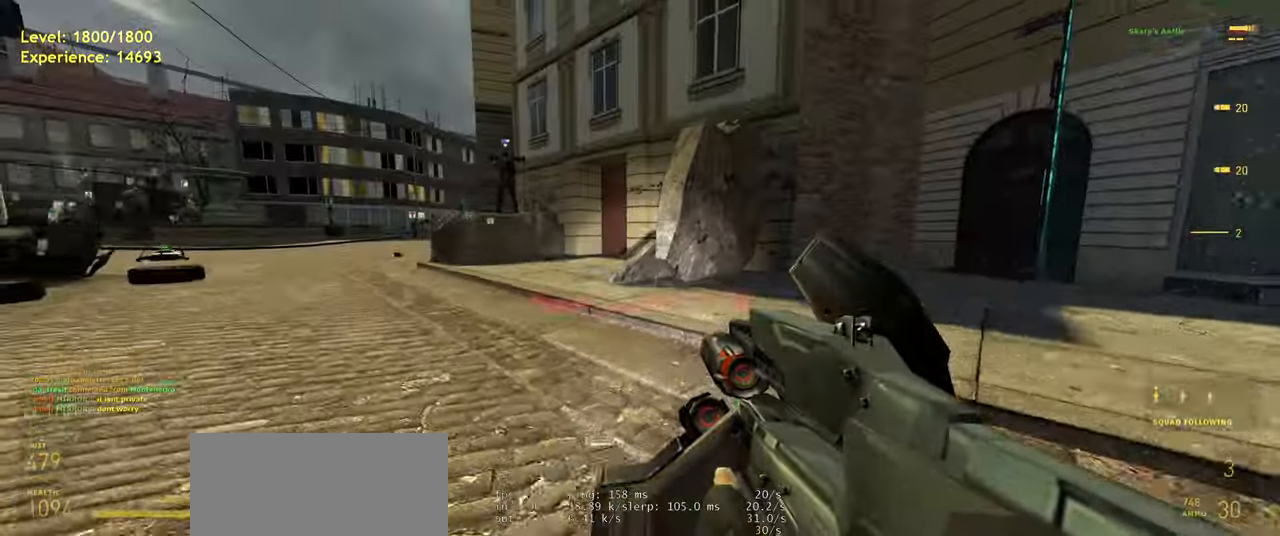
{"keys": ["a", "shift", "w"], "mouse": [], "events": [[280, "shift", "down"], [400, "a", "down"]]}
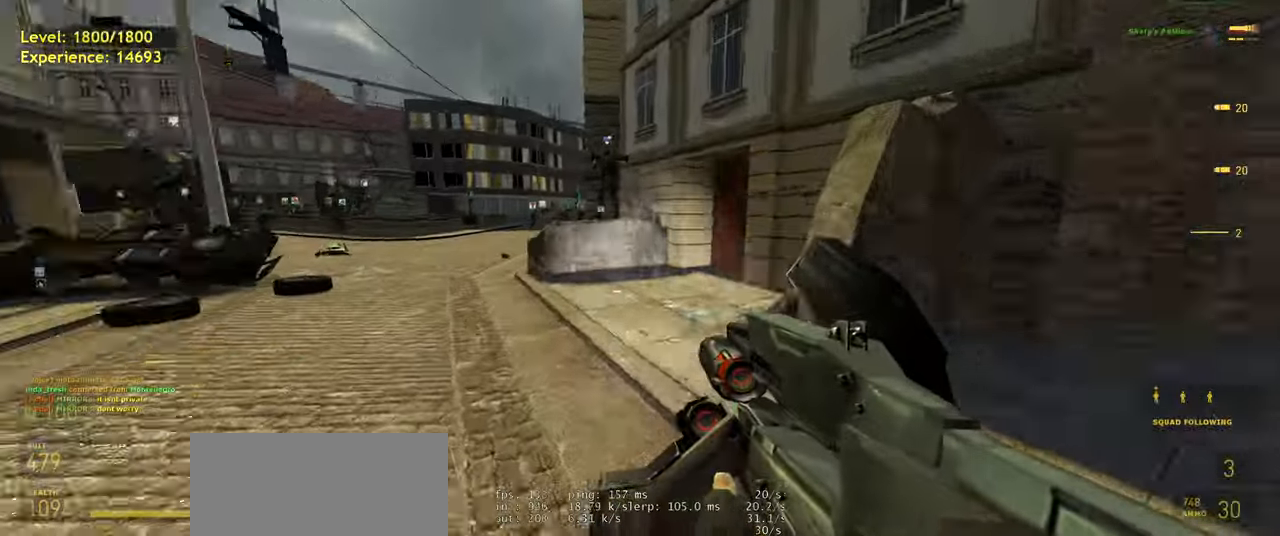
{"keys": ["ctrl", "d"], "mouse": [], "events": [[100, "w", "up"], [120, "shift", "up"], [120, "space", "down"], [180, "a", "up"], [180, "d", "down"], [220, "space", "up"], [280, "ctrl", "down"]]}